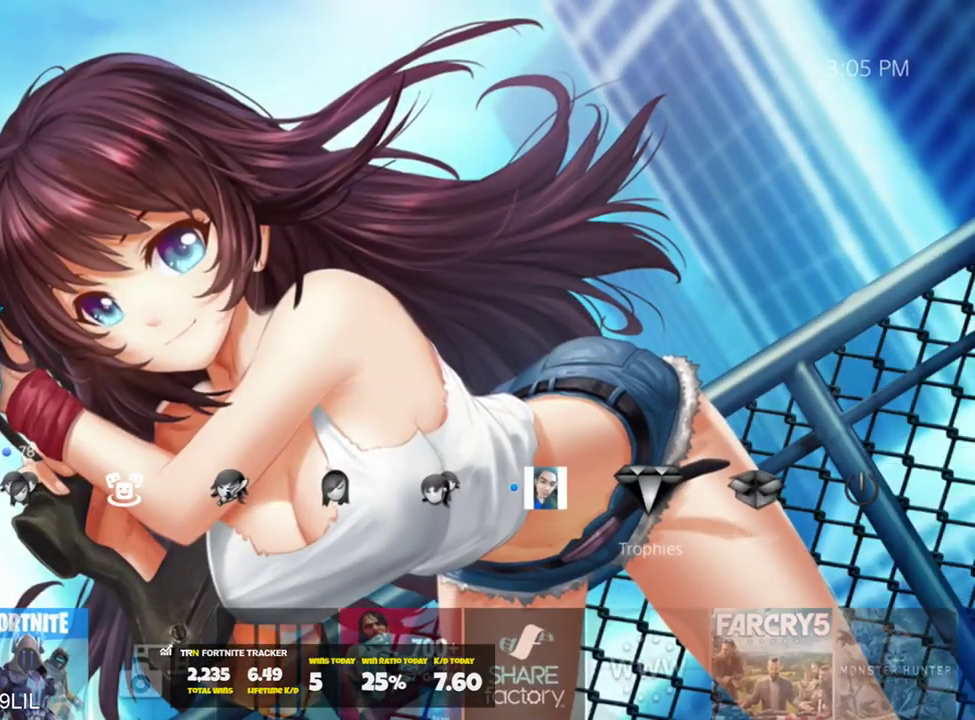
Gameplay with a controller (PlayStation layout); each line is a JSON object with the inputs held at the frame after it. "events" lists button and stick changes between this image and that frame as [ms after this image, input, new state], when the widget could be followed in between.
{"buttons": [], "left_stick": "center", "right_stick": "center", "events": [[83, "CROSS", "down"], [216, "CROSS", "up"]]}
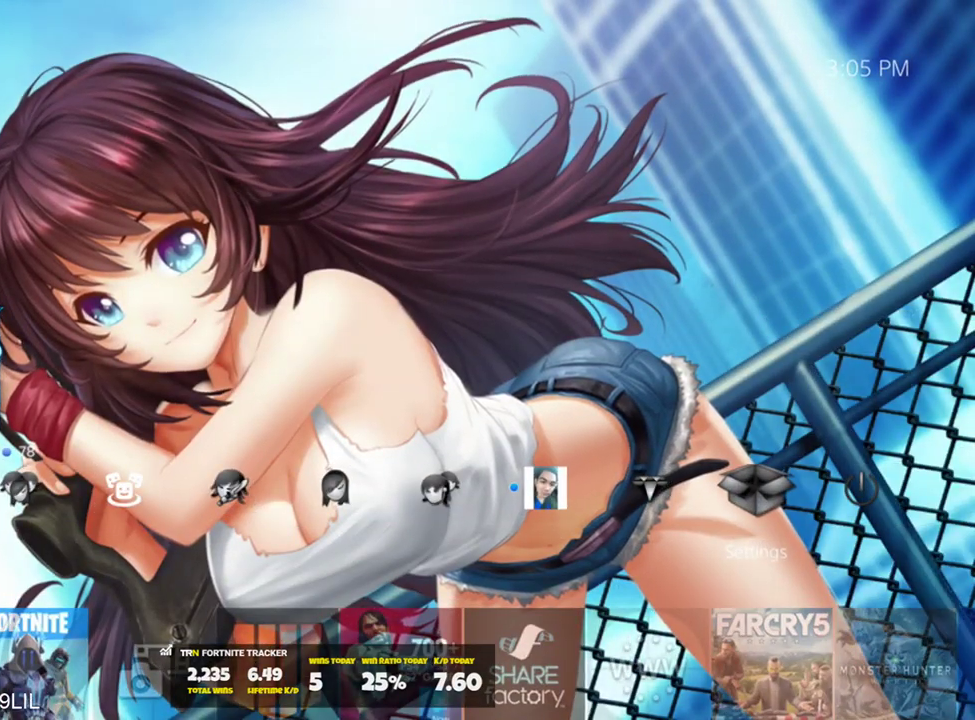
{"buttons": [], "left_stick": "center", "right_stick": "center", "events": []}
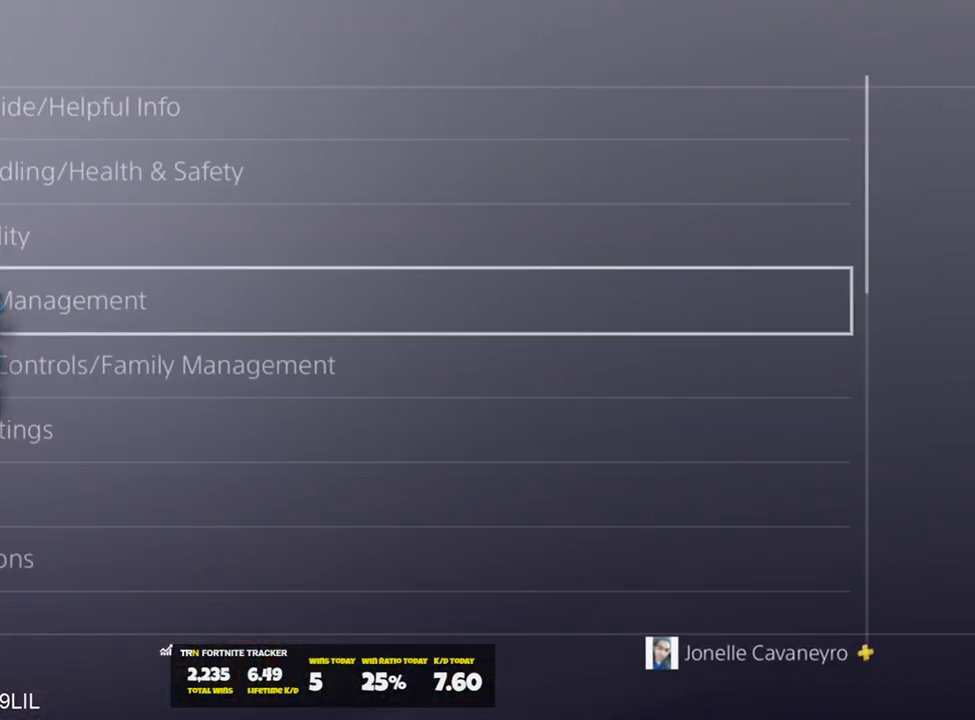
{"buttons": [], "left_stick": "down", "right_stick": "center", "events": [[283, "left_stick", "down"]]}
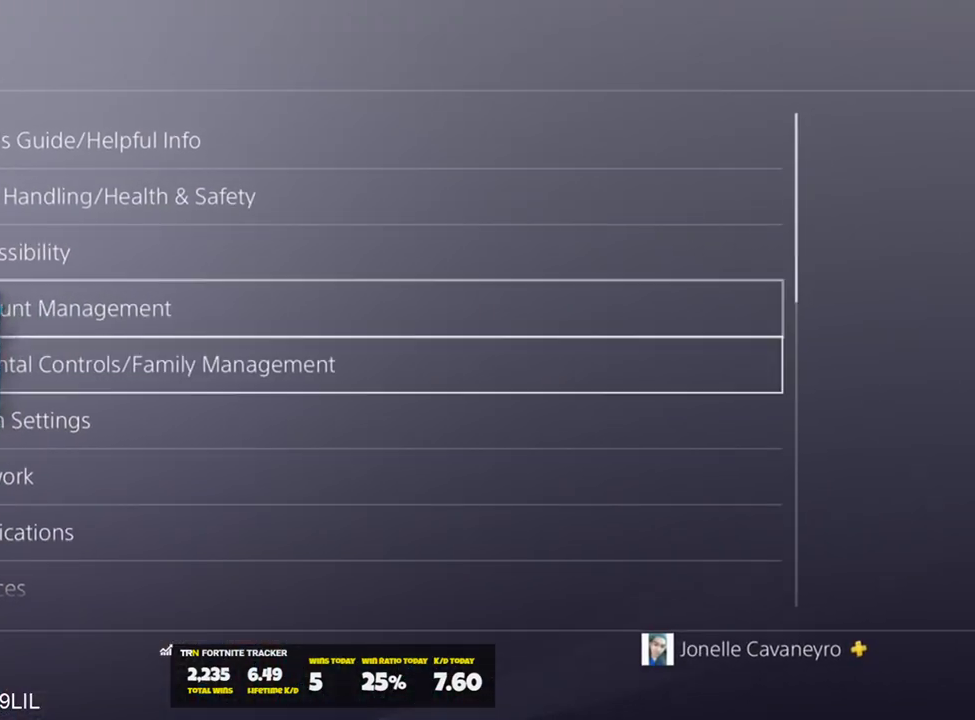
{"buttons": [], "left_stick": "down", "right_stick": "center", "events": []}
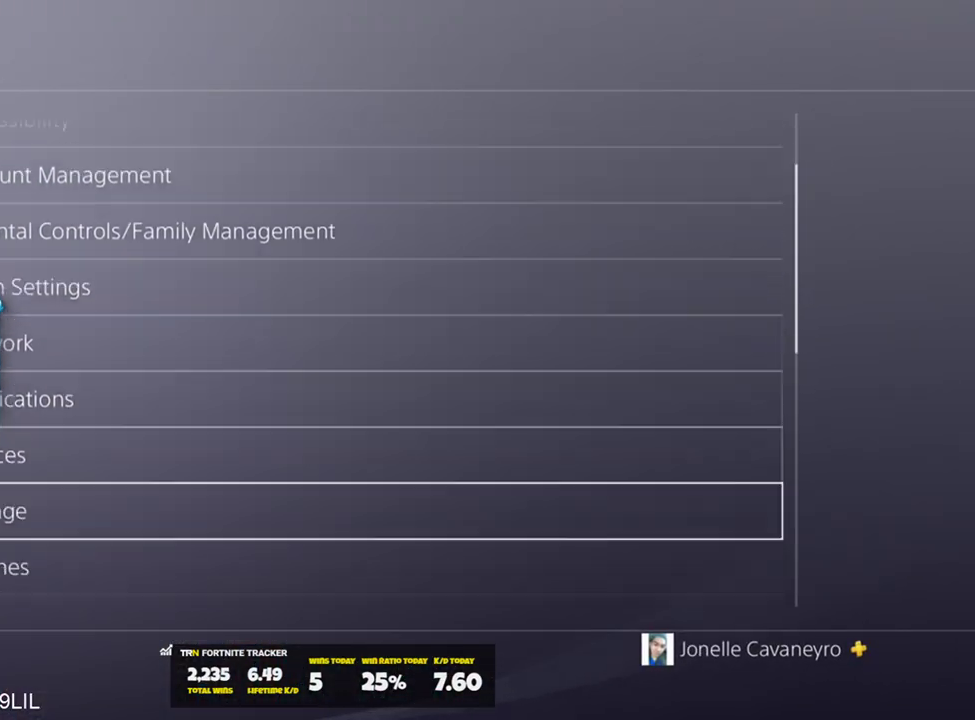
{"buttons": [], "left_stick": "center", "right_stick": "center", "events": [[51, "left_stick", "center"], [201, "left_stick", "up"], [351, "CROSS", "down"], [351, "left_stick", "center"], [451, "CROSS", "up"]]}
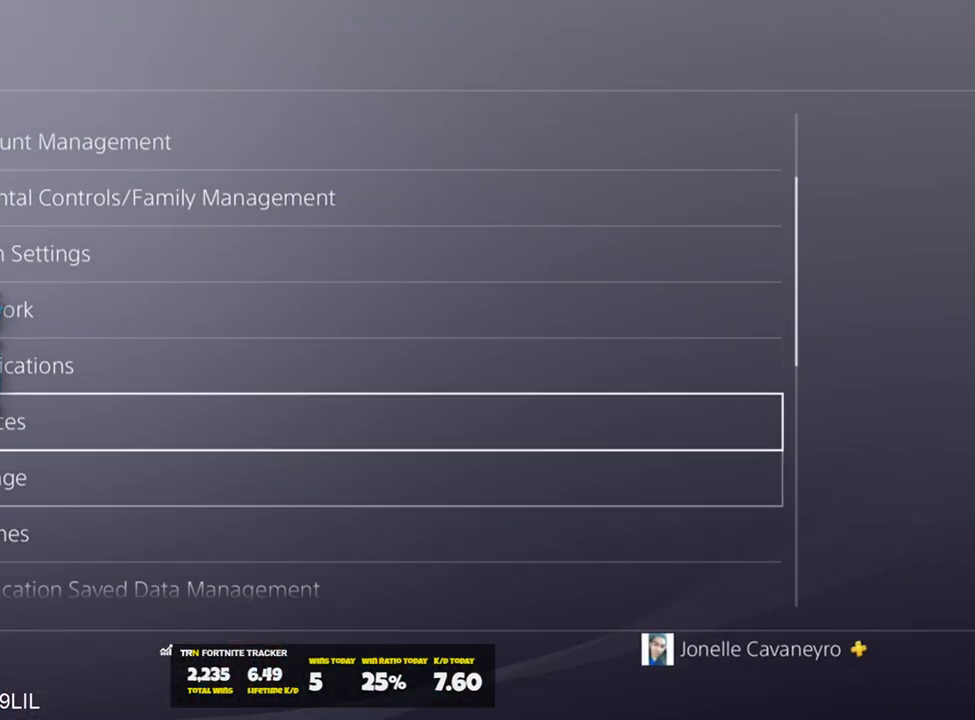
{"buttons": [], "left_stick": "center", "right_stick": "center", "events": []}
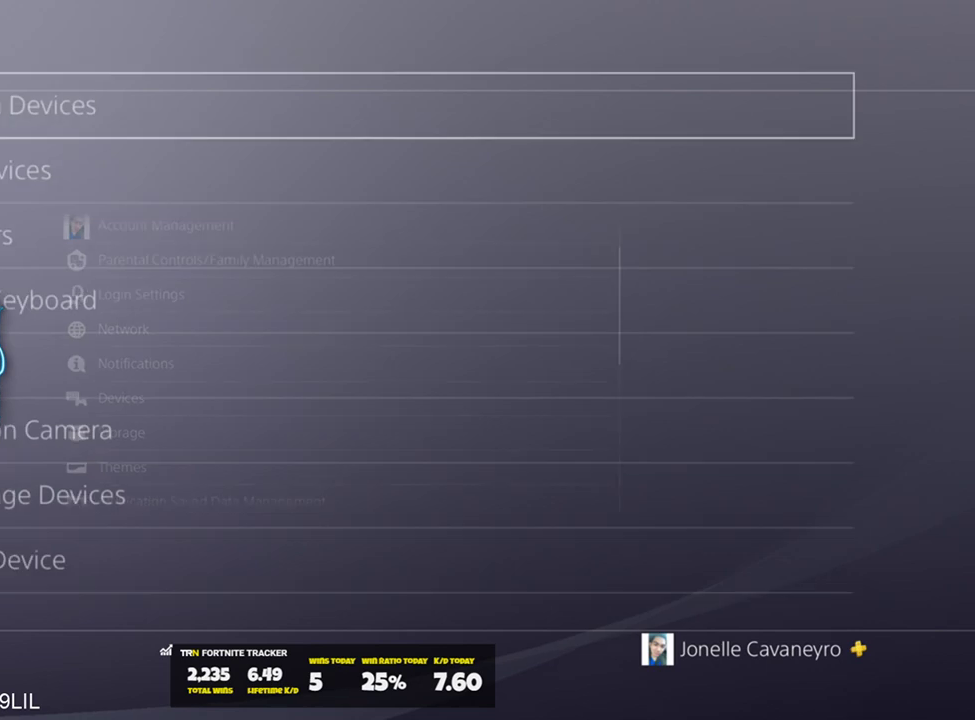
{"buttons": ["CROSS"], "left_stick": "center", "right_stick": "center", "events": [[250, "left_stick", "down"], [417, "left_stick", "center"], [450, "CROSS", "down"]]}
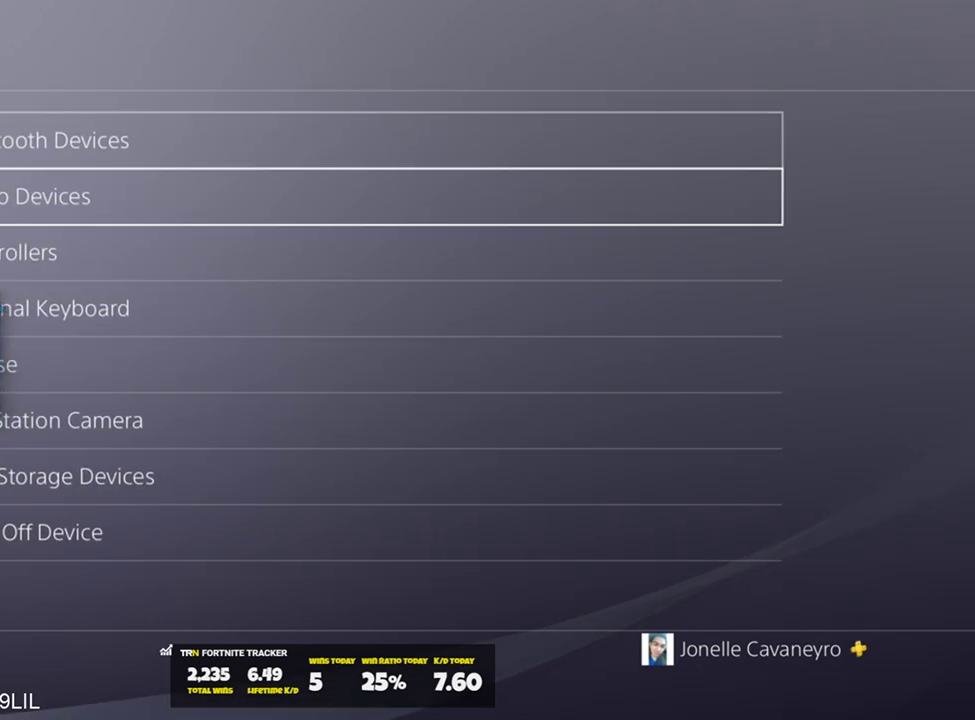
{"buttons": [], "left_stick": "center", "right_stick": "center", "events": [[50, "CROSS", "up"]]}
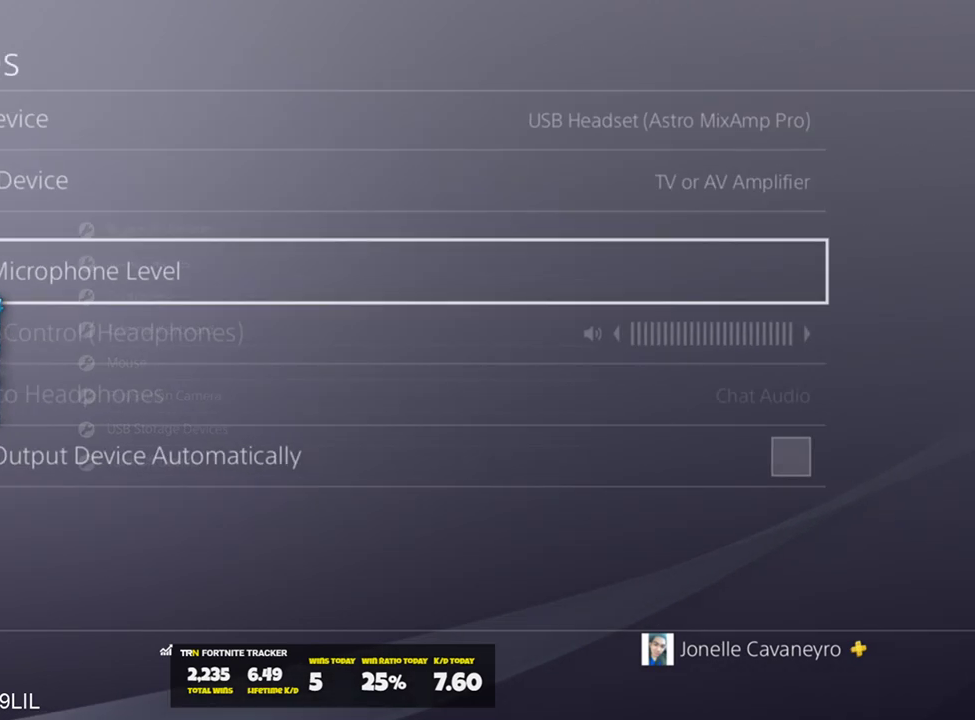
{"buttons": [], "left_stick": "center", "right_stick": "center", "events": []}
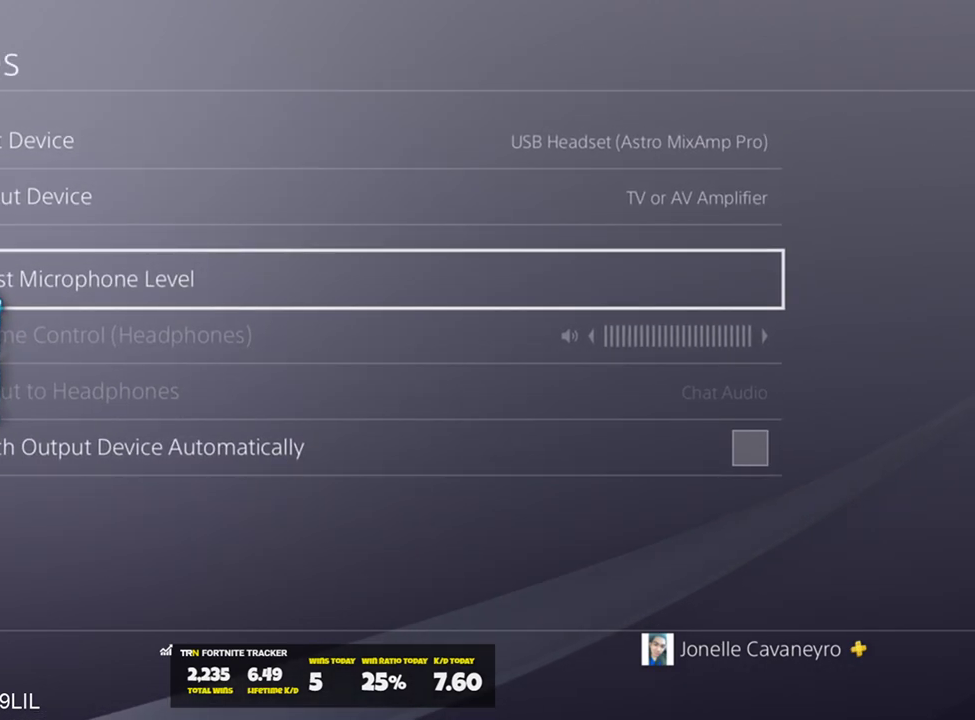
{"buttons": [], "left_stick": "center", "right_stick": "center", "events": [[301, "CIRCLE", "down"], [434, "CIRCLE", "up"]]}
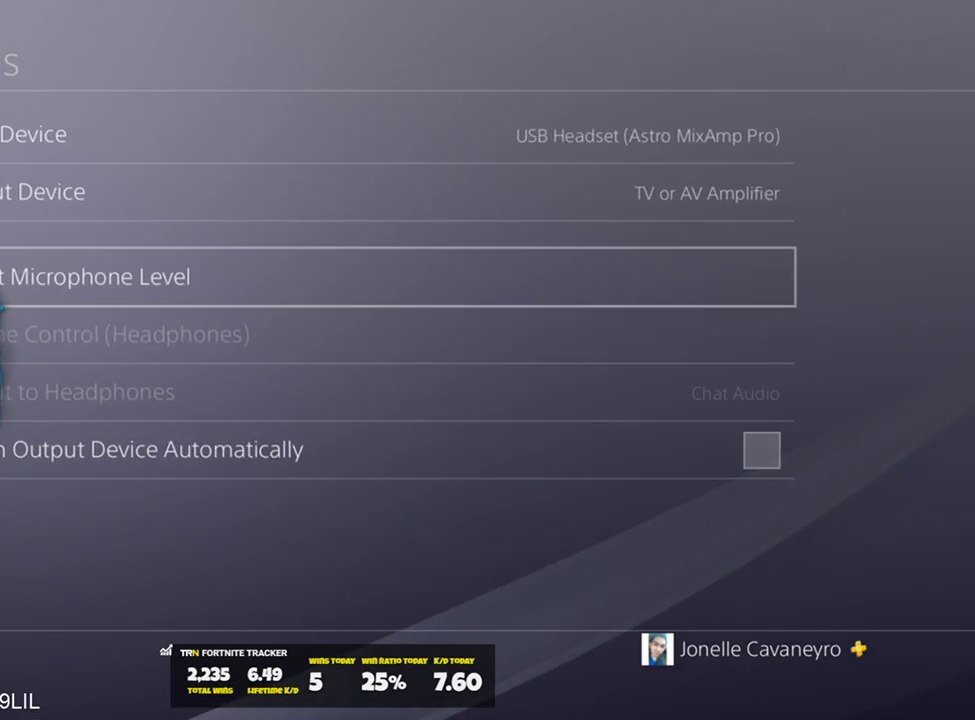
{"buttons": [], "left_stick": "down", "right_stick": "center", "events": [[200, "CIRCLE", "down"], [300, "CIRCLE", "up"], [467, "left_stick", "down"]]}
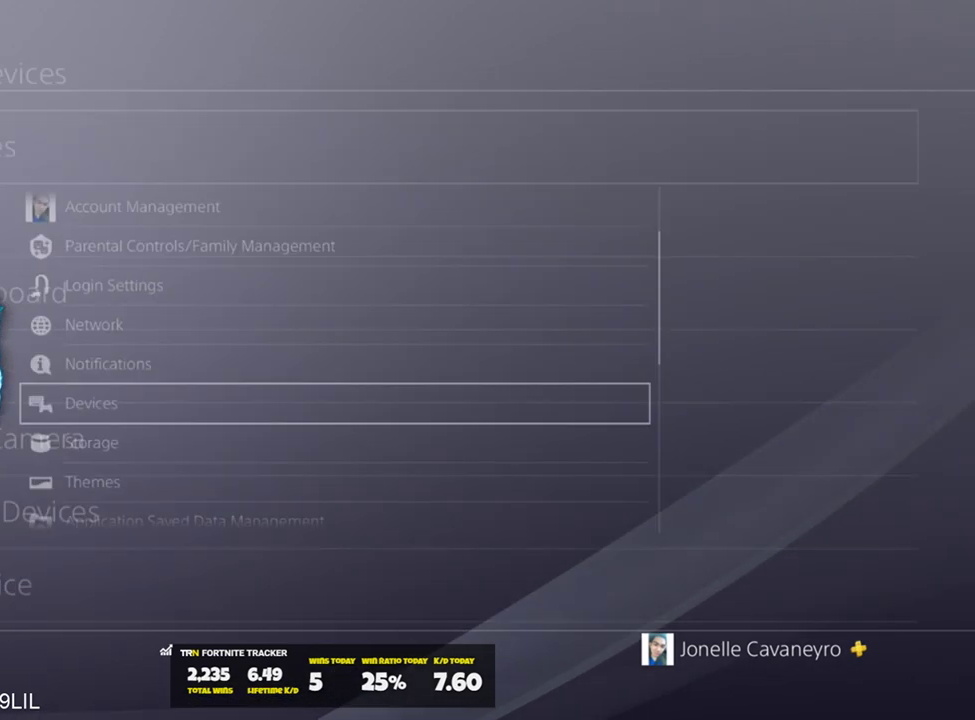
{"buttons": [], "left_stick": "down", "right_stick": "center", "events": []}
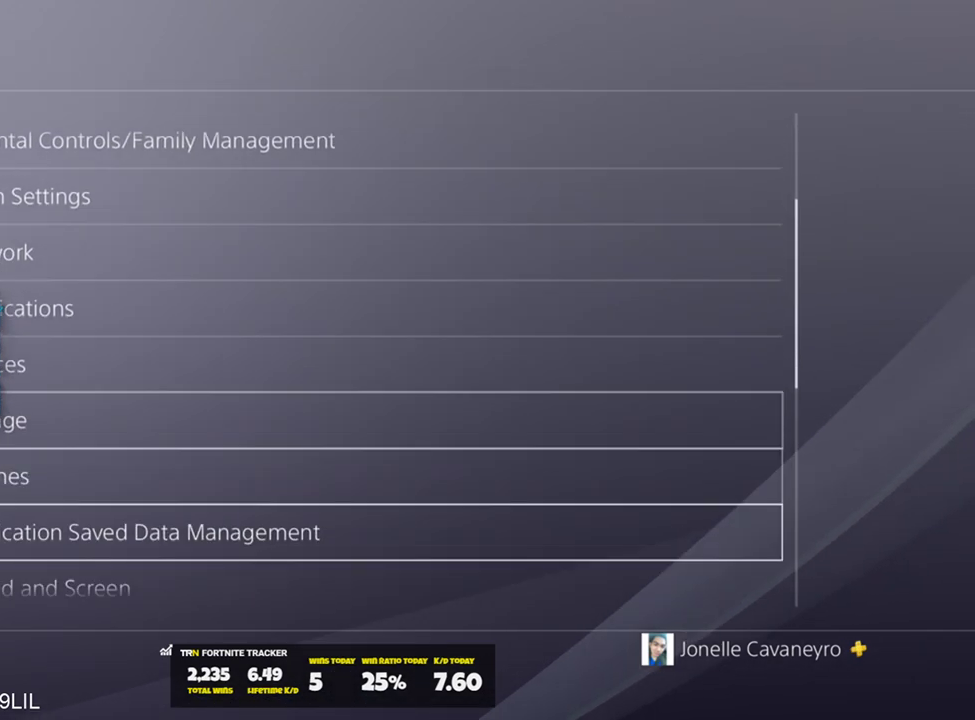
{"buttons": [], "left_stick": "center", "right_stick": "center", "events": [[33, "left_stick", "center"], [233, "left_stick", "down"], [400, "left_stick", "center"]]}
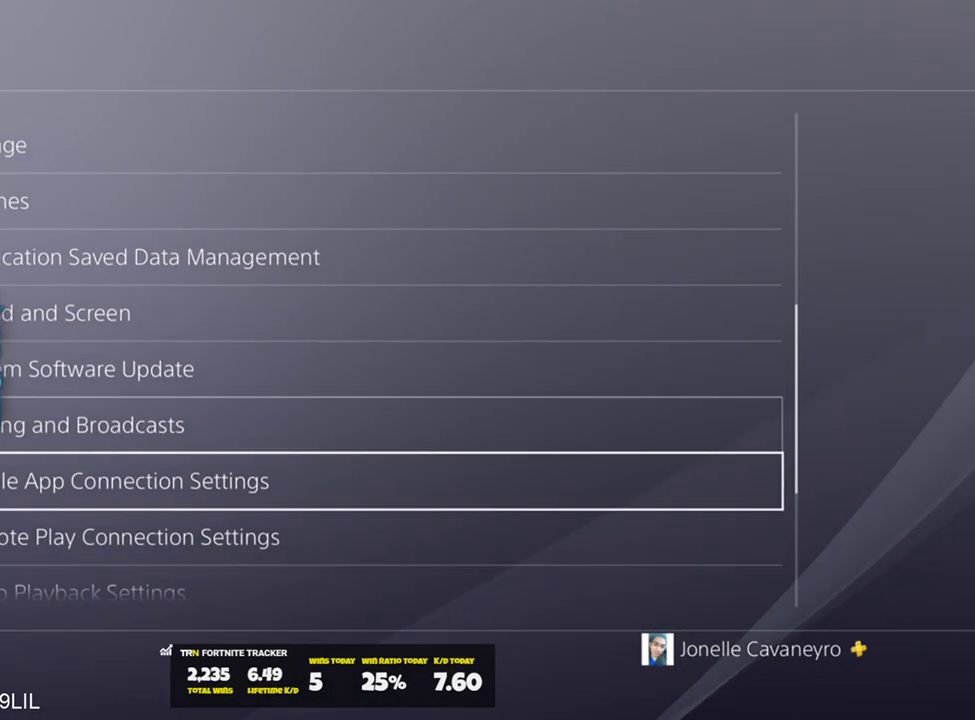
{"buttons": [], "left_stick": "up-left", "right_stick": "center", "events": [[134, "left_stick", "up-left"]]}
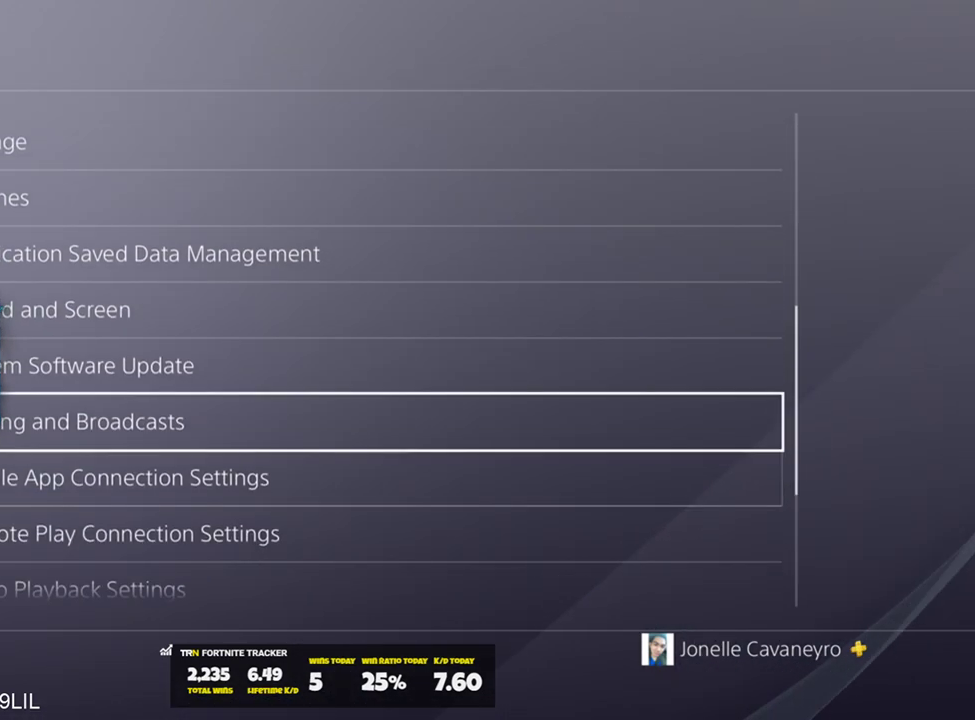
{"buttons": ["CROSS"], "left_stick": "center", "right_stick": "center", "events": [[33, "left_stick", "center"], [434, "CROSS", "down"]]}
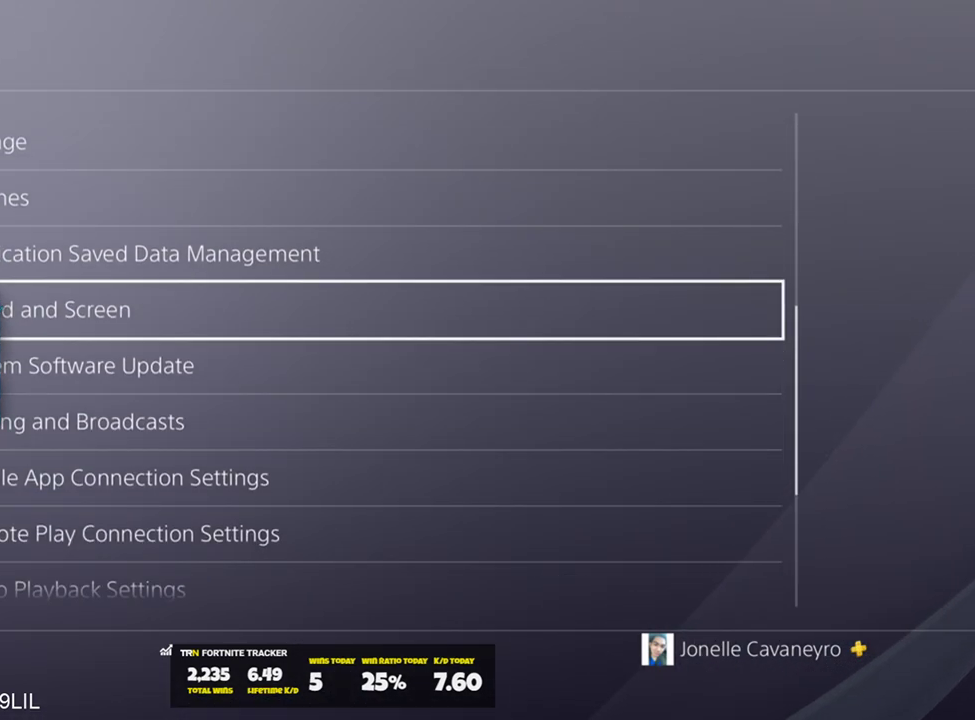
{"buttons": [], "left_stick": "center", "right_stick": "center", "events": [[34, "CROSS", "up"]]}
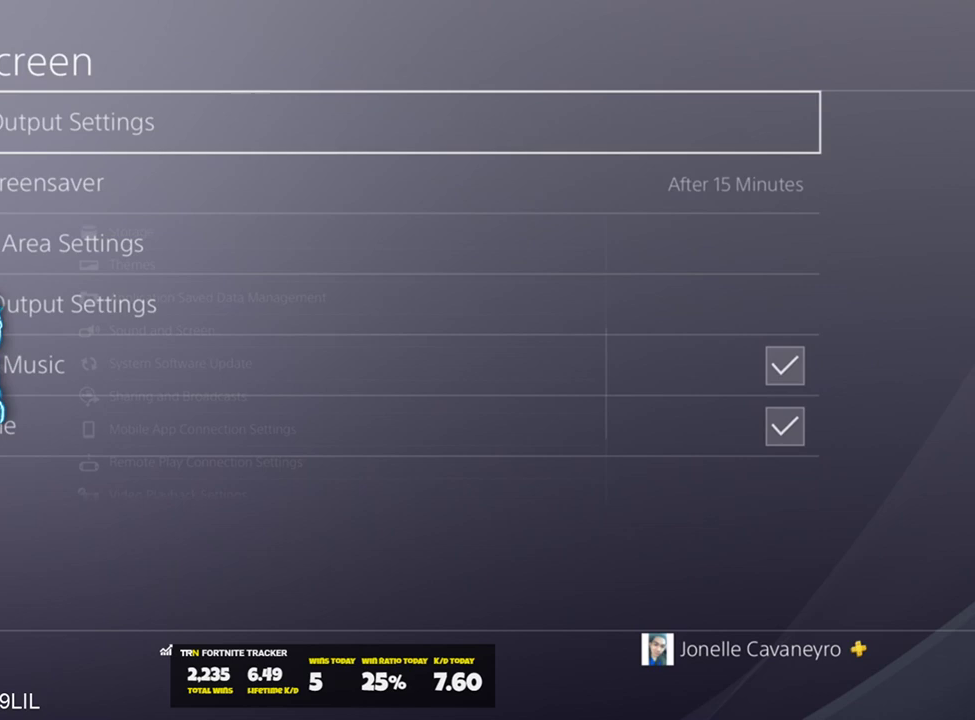
{"buttons": [], "left_stick": "center", "right_stick": "center", "events": [[100, "left_stick", "down"], [300, "left_stick", "center"]]}
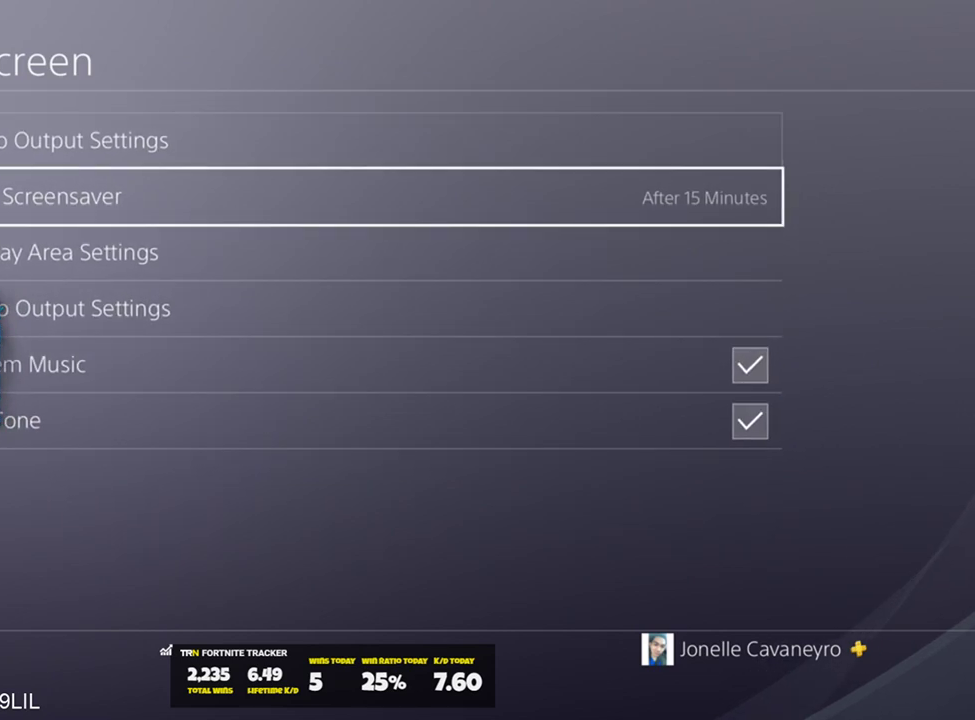
{"buttons": [], "left_stick": "down", "right_stick": "center", "events": [[34, "left_stick", "up"], [167, "left_stick", "down"]]}
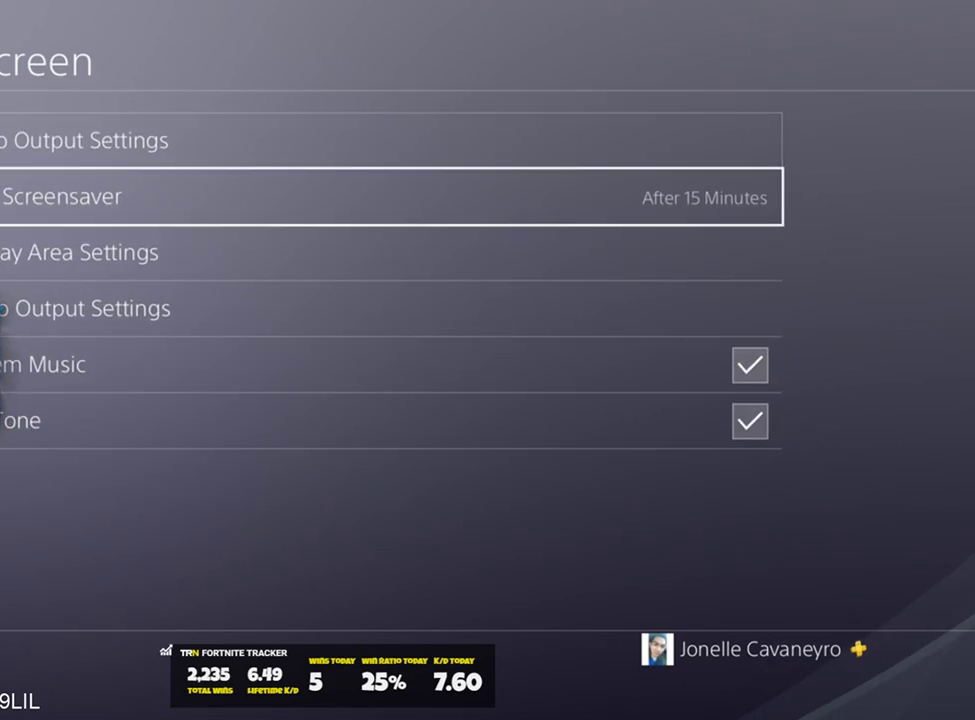
{"buttons": [], "left_stick": "left", "right_stick": "center", "events": [[33, "left_stick", "center"], [133, "left_stick", "down"], [267, "left_stick", "center"], [333, "CROSS", "down"], [434, "CROSS", "up"], [467, "left_stick", "left"]]}
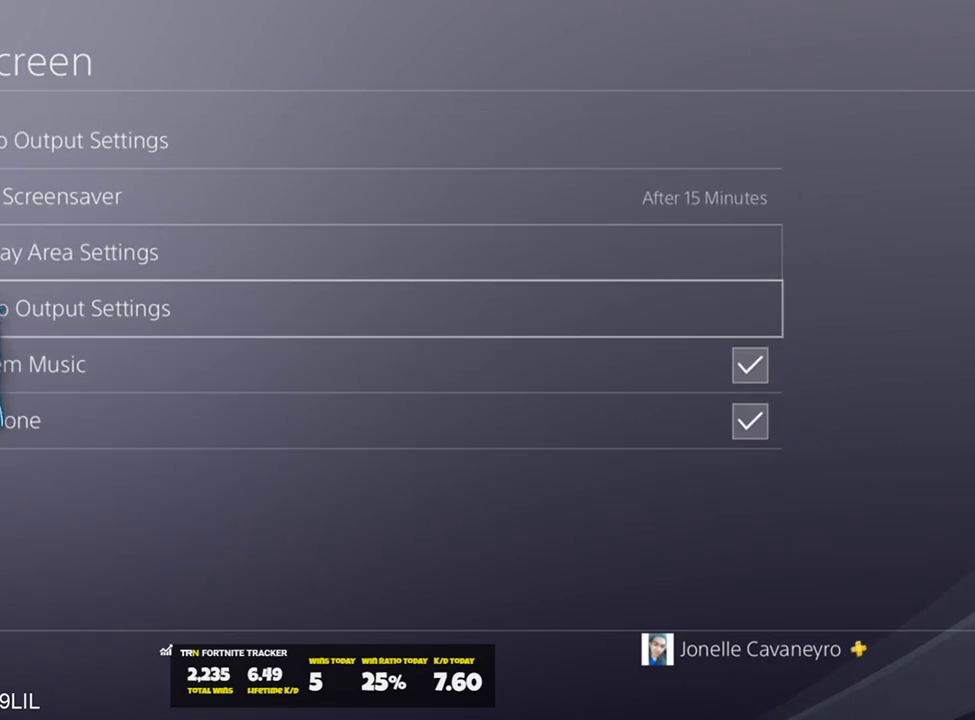
{"buttons": [], "left_stick": "center", "right_stick": "center", "events": [[100, "left_stick", "center"]]}
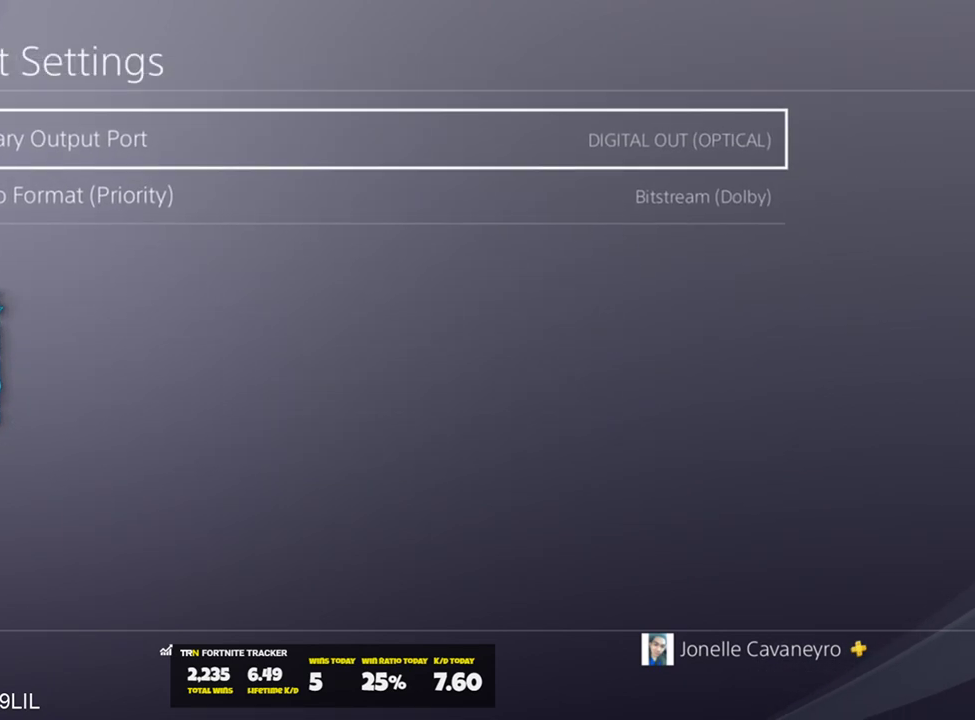
{"buttons": [], "left_stick": "center", "right_stick": "center", "events": [[400, "CROSS", "down"], [500, "CROSS", "up"]]}
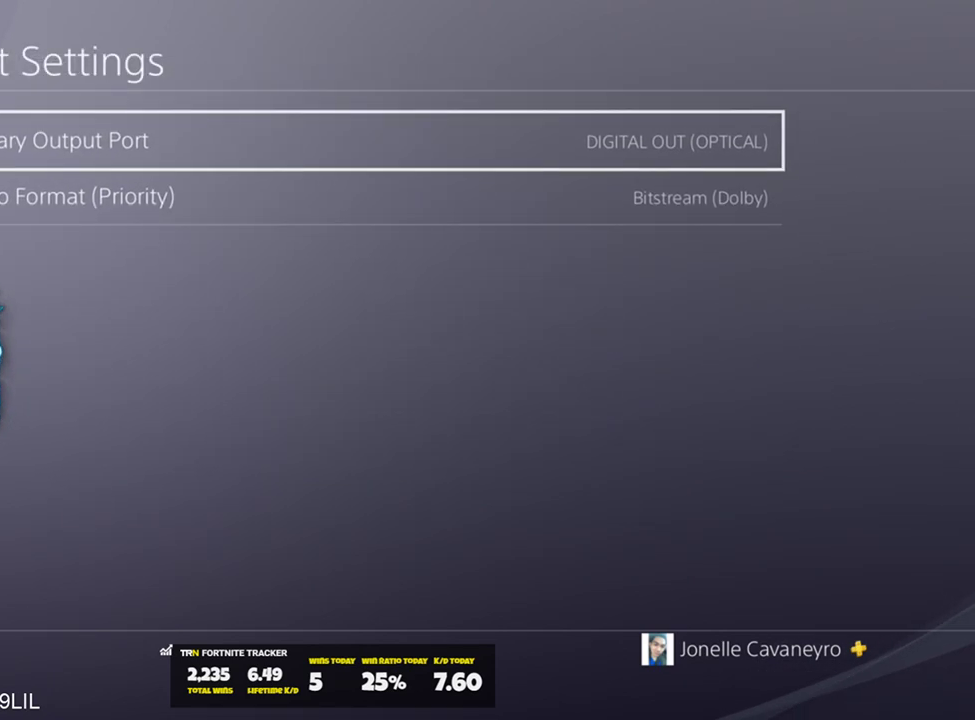
{"buttons": [], "left_stick": "center", "right_stick": "center", "events": []}
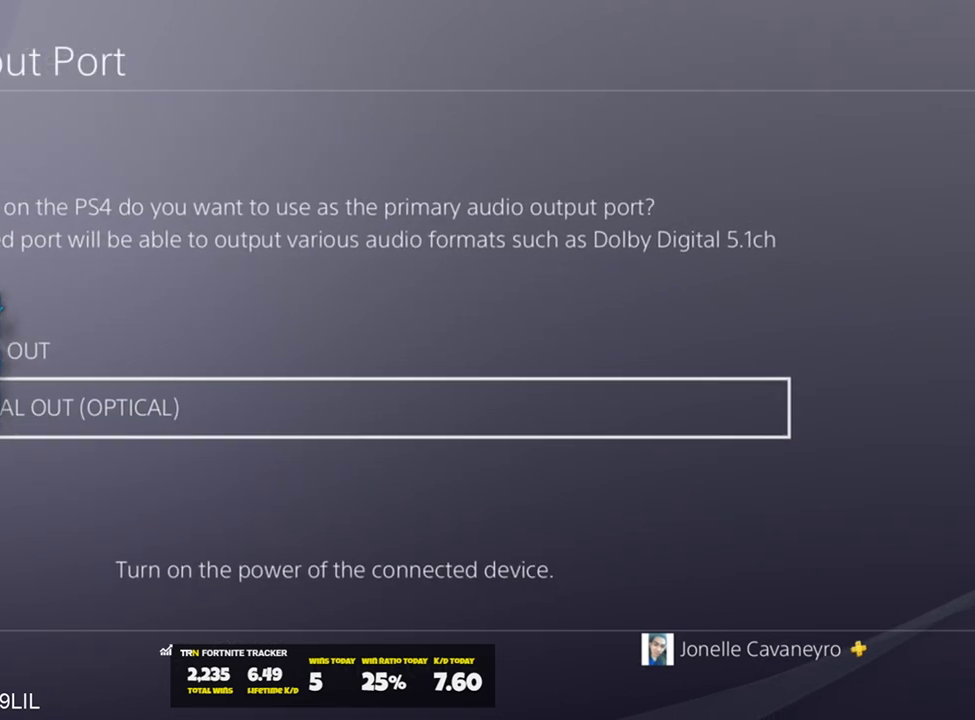
{"buttons": ["CIRCLE"], "left_stick": "center", "right_stick": "center", "events": [[500, "CIRCLE", "down"]]}
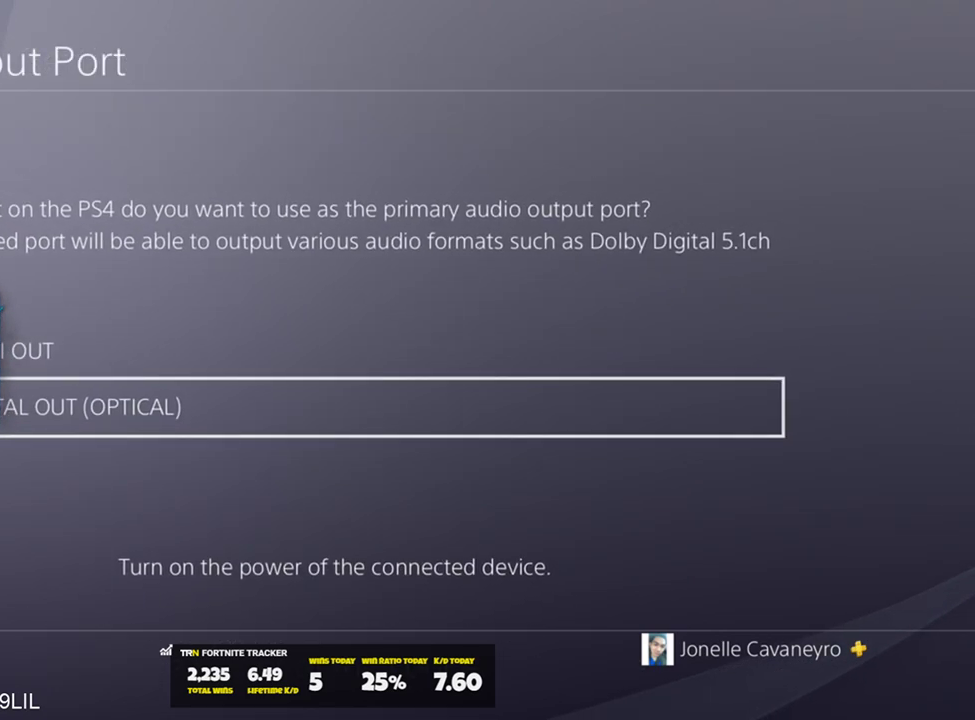
{"buttons": [], "left_stick": "center", "right_stick": "center", "events": [[134, "CIRCLE", "up"]]}
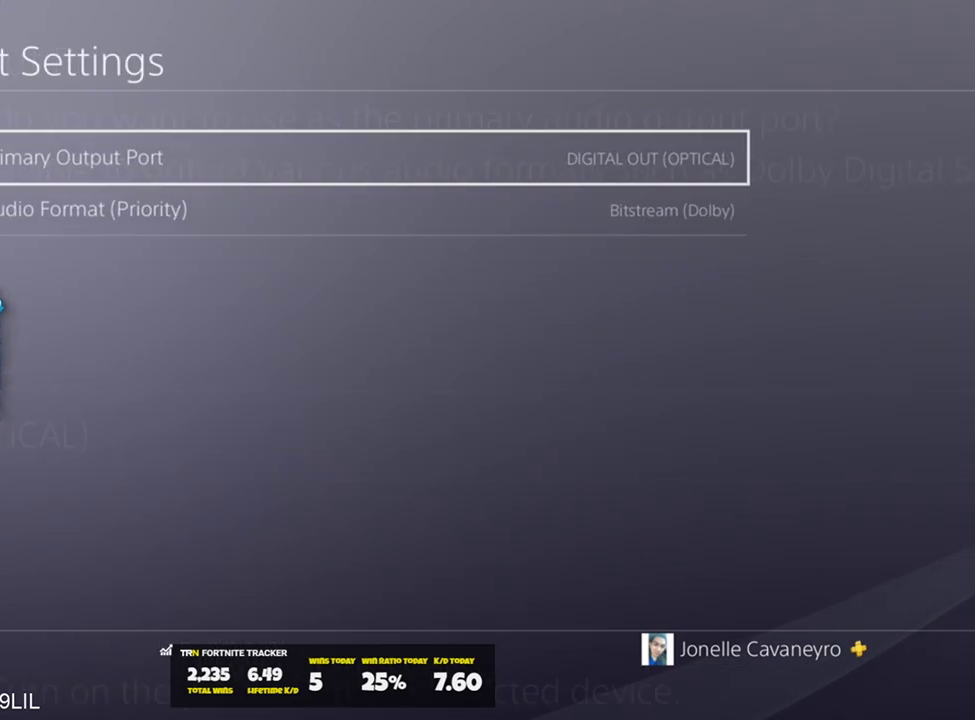
{"buttons": [], "left_stick": "center", "right_stick": "center", "events": [[67, "left_stick", "down"], [233, "left_stick", "center"], [267, "CROSS", "down"], [367, "CROSS", "up"]]}